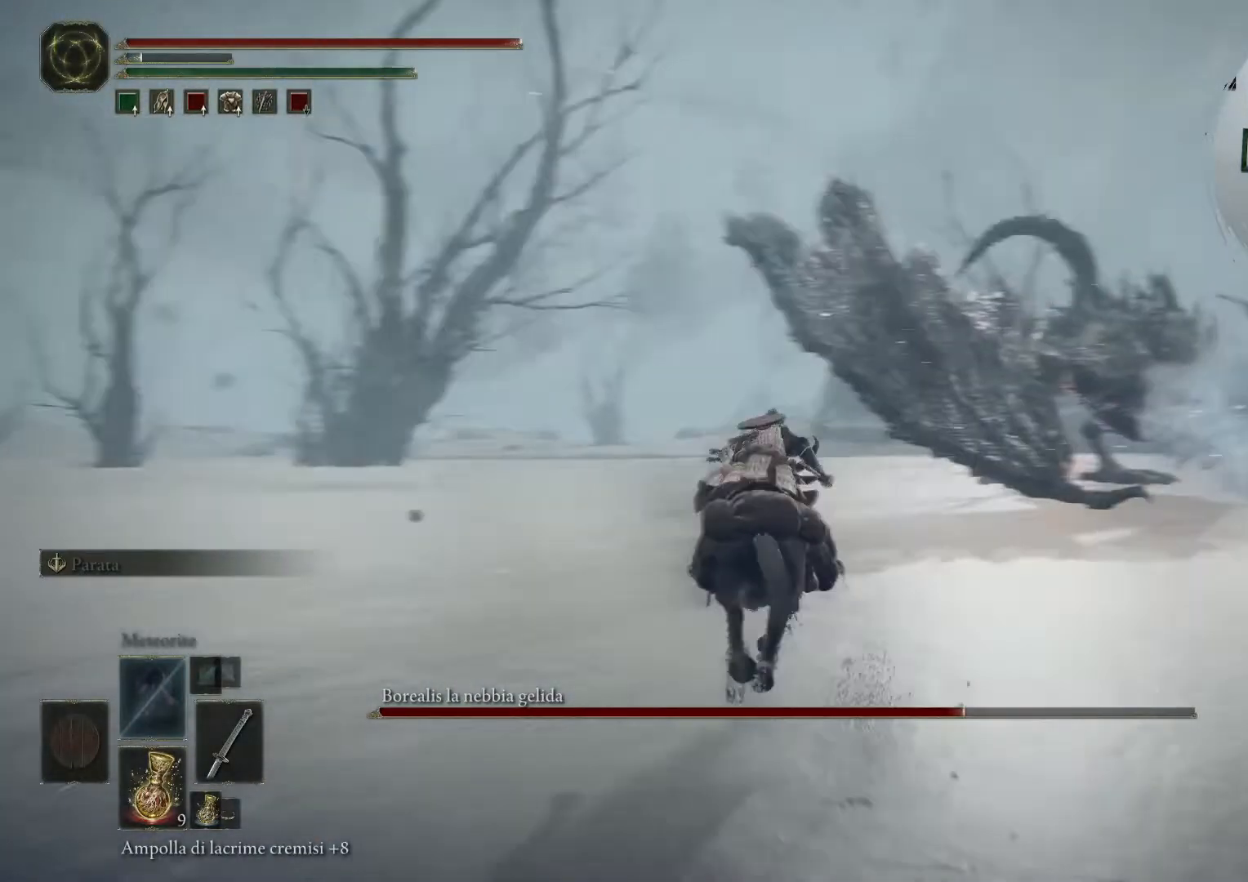
Gameplay with a controller (PlayStation layout); each line is a JSON object with the inputs held at the frame after it. "events" lists button and stick changes between this image and that frame as [ms after this image, input, new state], when the widget could be followed in between. Not read: L3 R3.
{"buttons": [], "left_stick": "up", "right_stick": "center", "events": [[80, "right_stick", "center"]]}
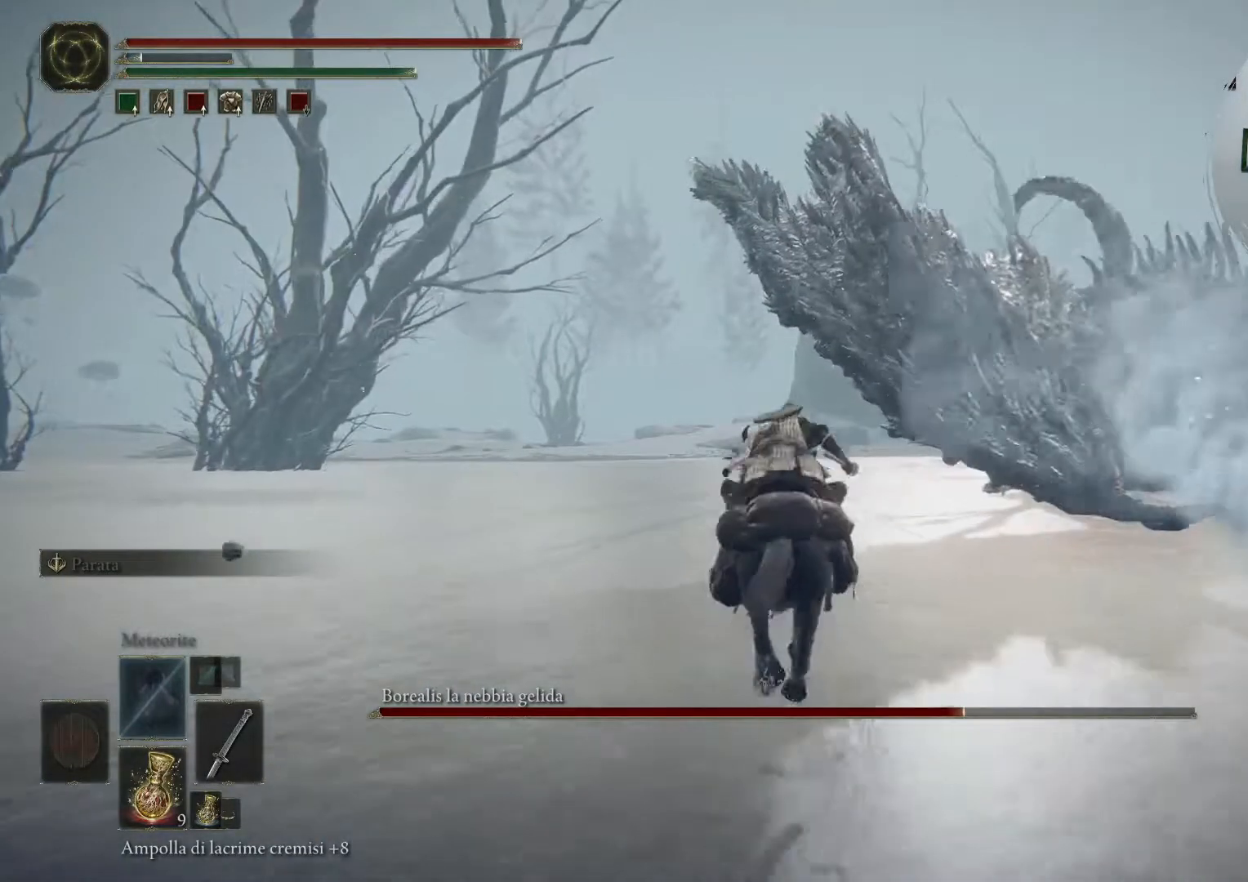
{"buttons": [], "left_stick": "up", "right_stick": "center", "events": []}
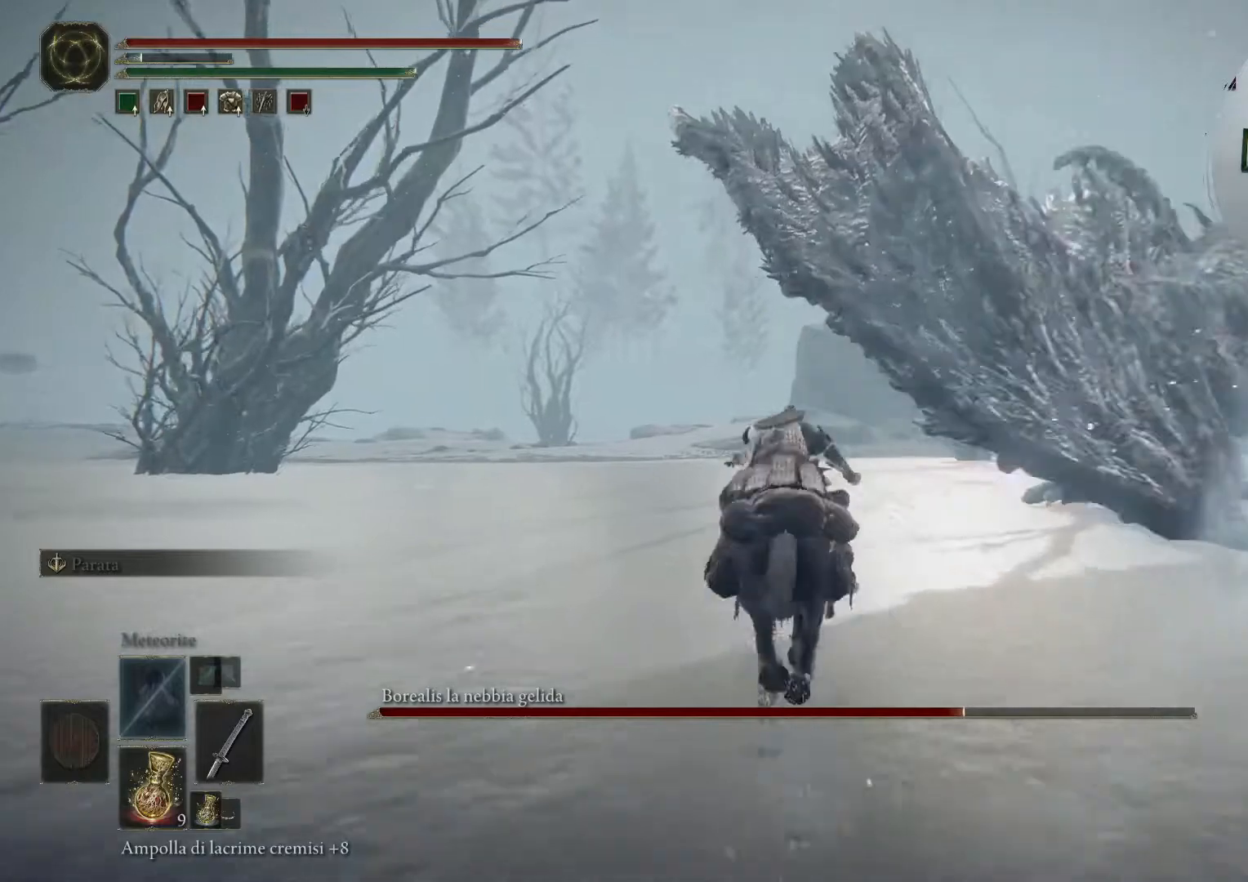
{"buttons": [], "left_stick": "up", "right_stick": "center", "events": []}
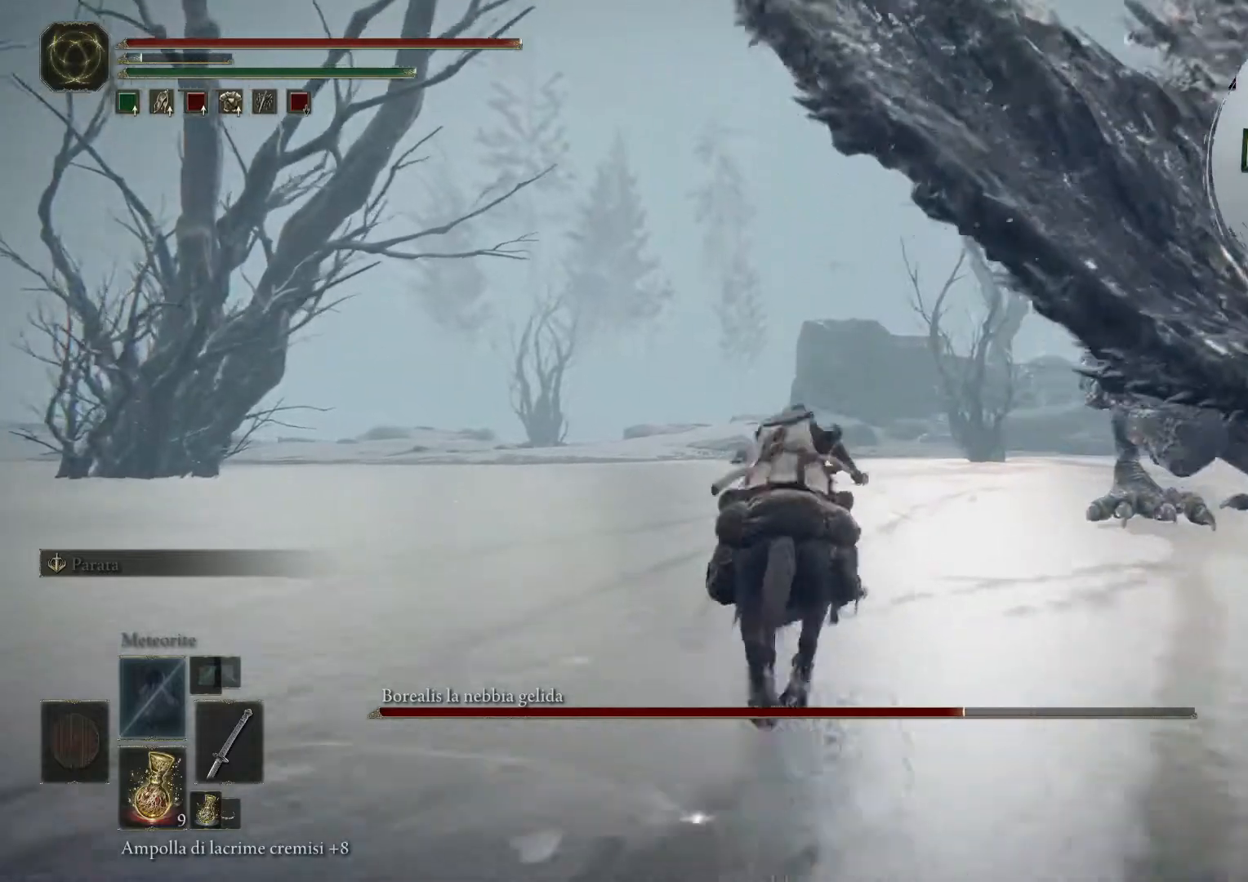
{"buttons": ["R1"], "left_stick": "up", "right_stick": "center", "events": [[120, "R1", "down"], [160, "R1", "up"], [440, "R1", "down"]]}
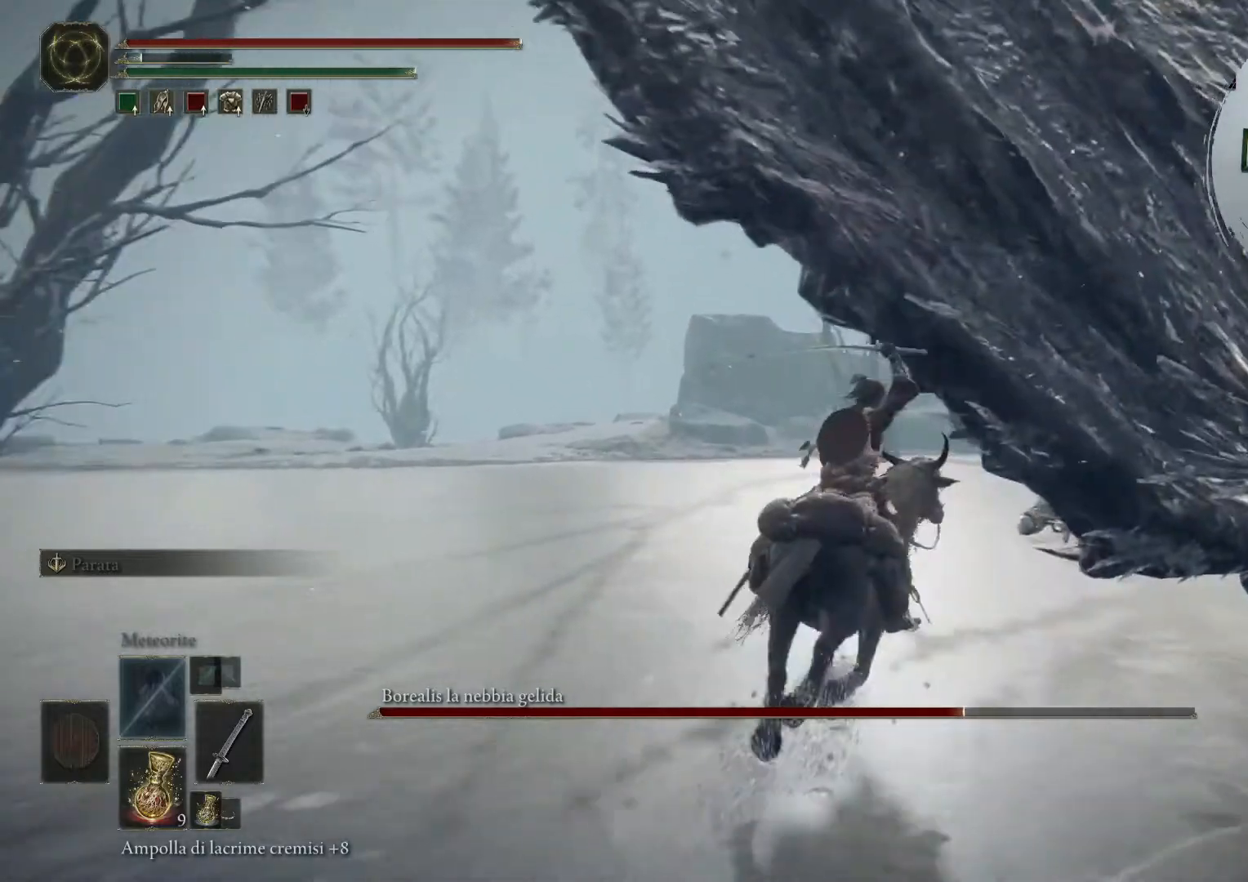
{"buttons": [], "left_stick": "up", "right_stick": "center", "events": [[80, "R1", "up"], [160, "R1", "down"], [280, "R1", "up"]]}
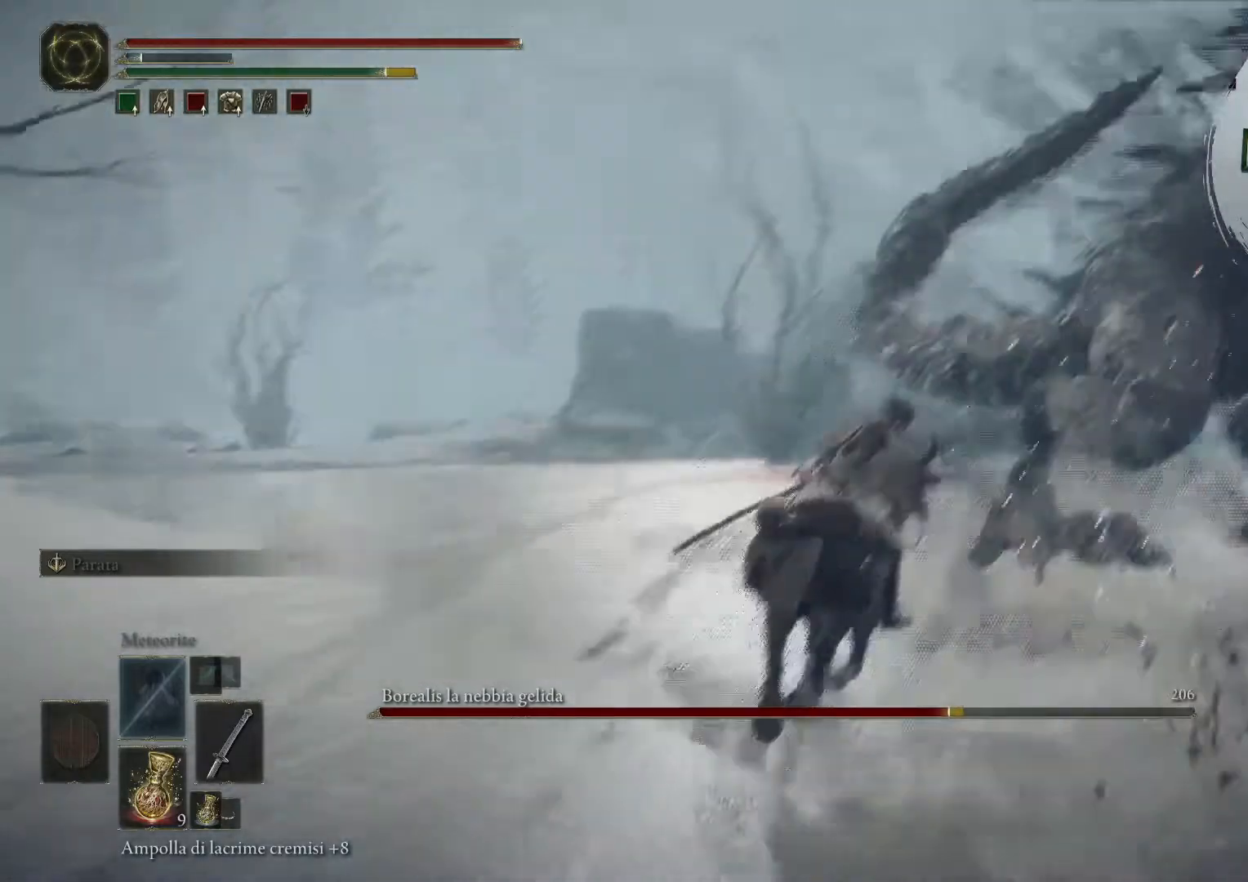
{"buttons": [], "left_stick": "up", "right_stick": "center", "events": []}
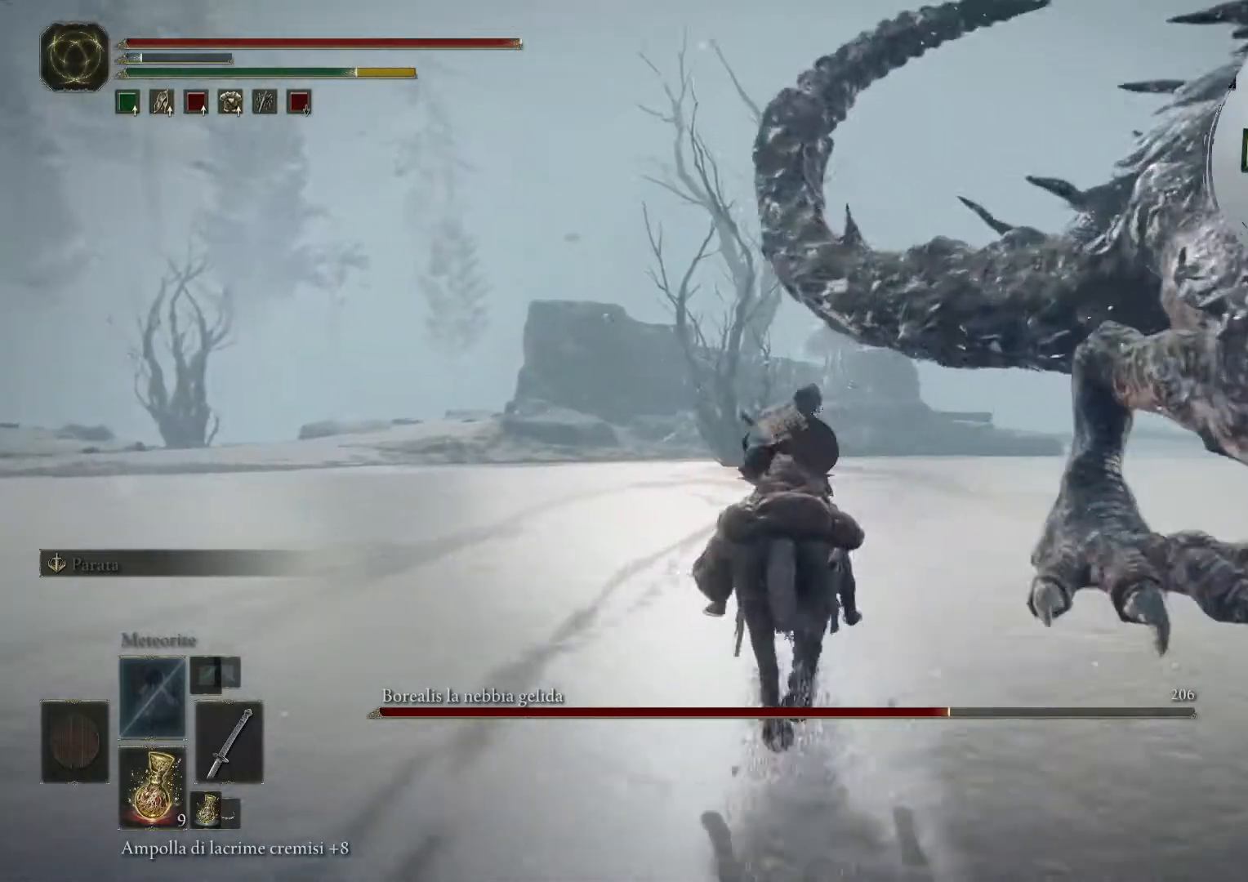
{"buttons": [], "left_stick": "up-right", "right_stick": "center", "events": [[40, "R1", "down"], [160, "left_stick", "up-right"], [200, "R1", "up"], [280, "R1", "down"], [320, "R1", "up"], [440, "R1", "down"], [520, "R1", "up"]]}
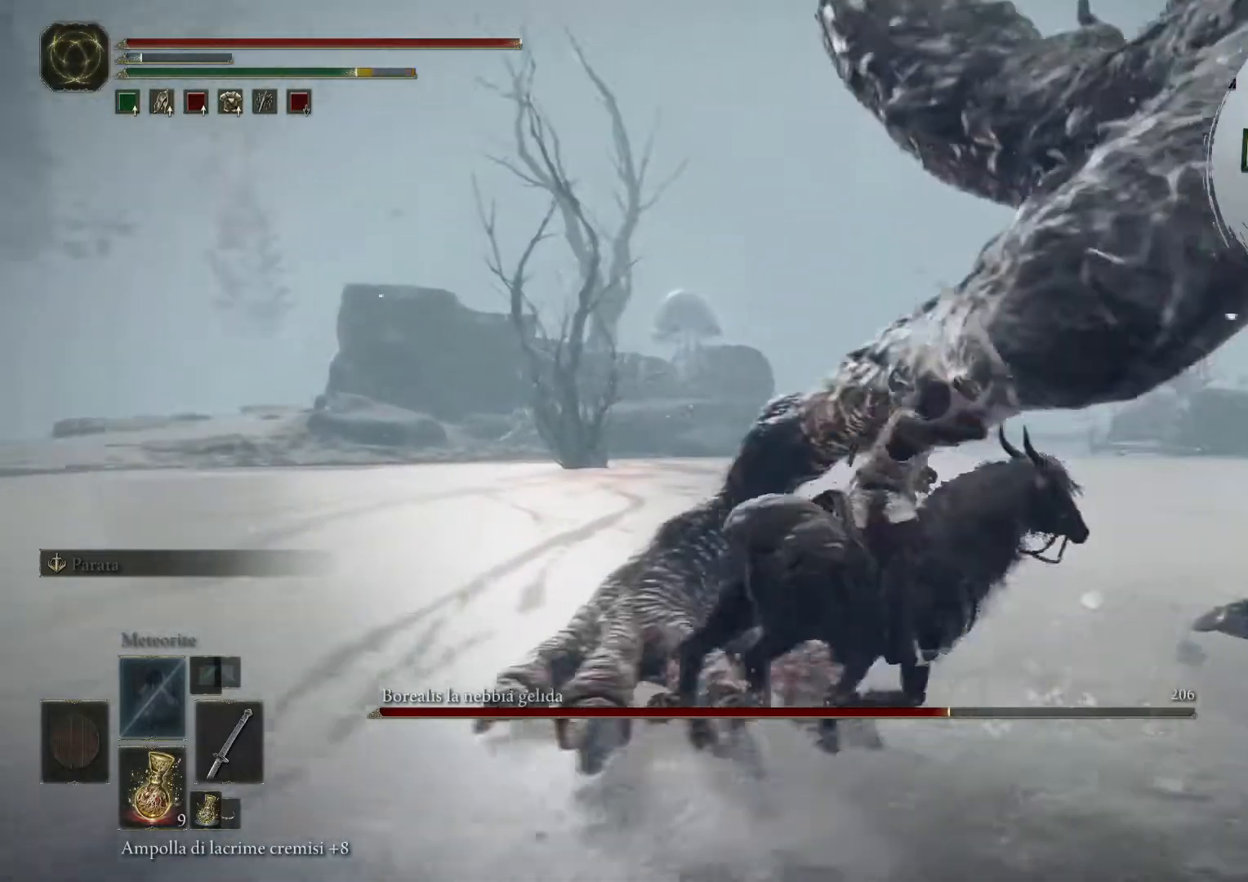
{"buttons": [], "left_stick": "up-right", "right_stick": "center", "events": [[80, "R1", "down"], [160, "R1", "up"], [200, "R1", "down"], [320, "R1", "up"], [360, "R1", "down"], [440, "R1", "up"]]}
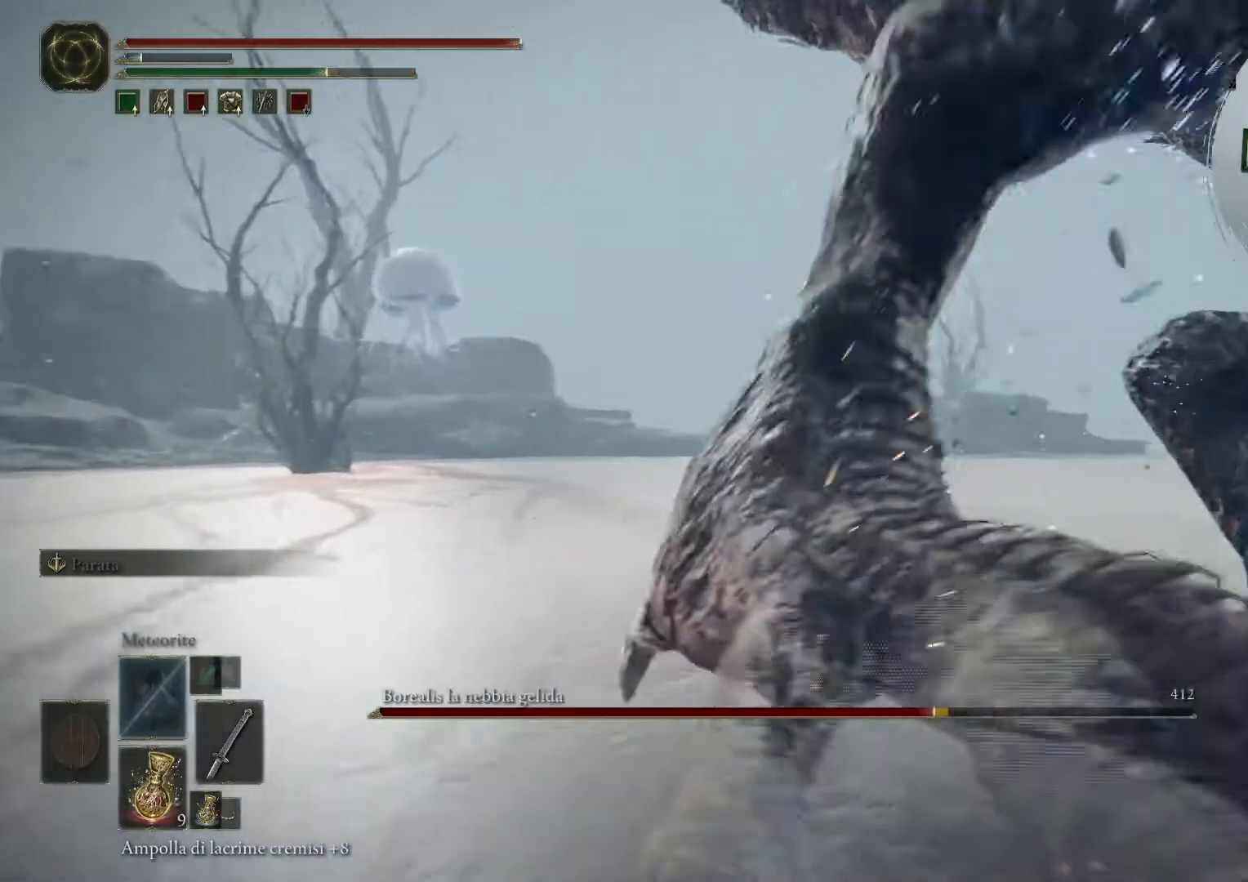
{"buttons": [], "left_stick": "up", "right_stick": "center", "events": [[80, "R1", "down"], [200, "R1", "up"], [520, "left_stick", "up"]]}
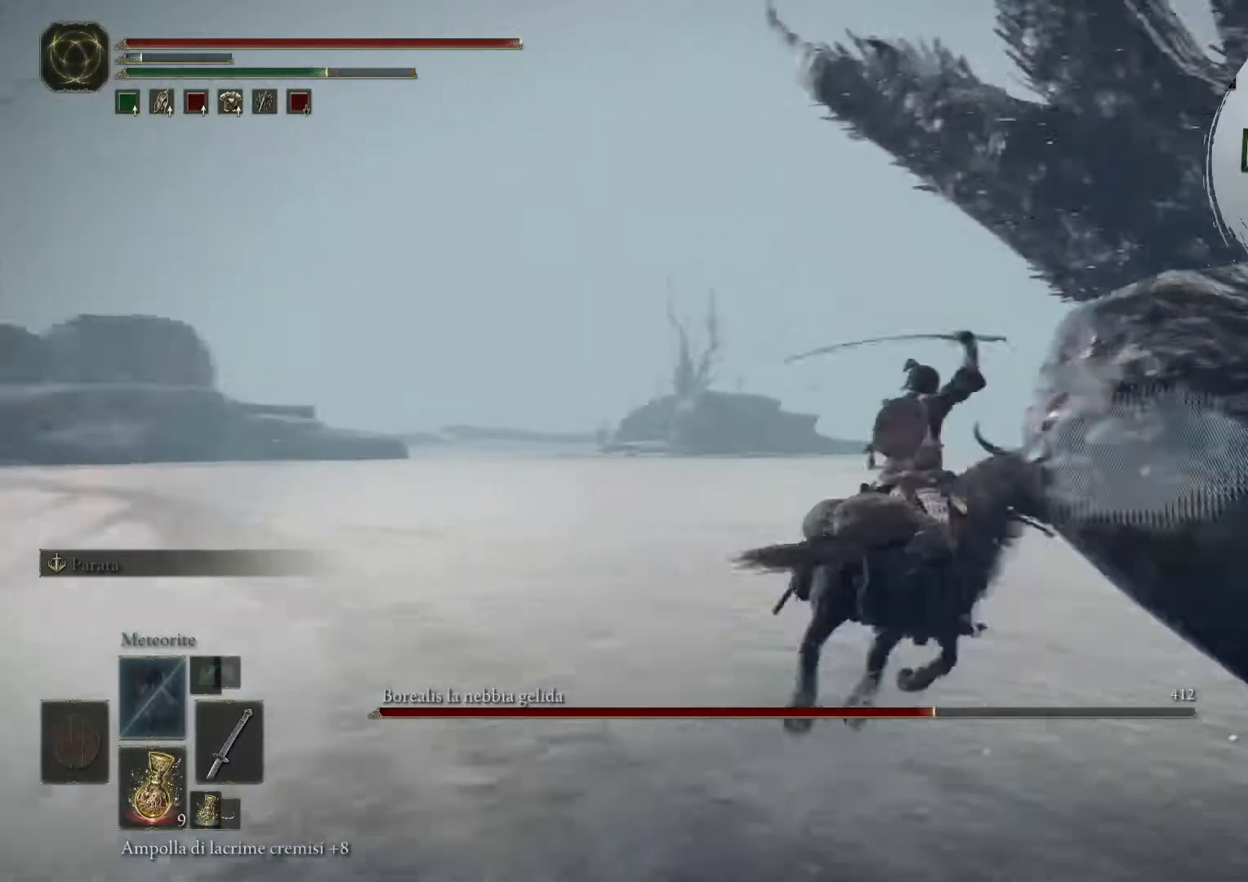
{"buttons": [], "left_stick": "up", "right_stick": "center", "events": [[80, "CIRCLE", "down"], [160, "CIRCLE", "up"]]}
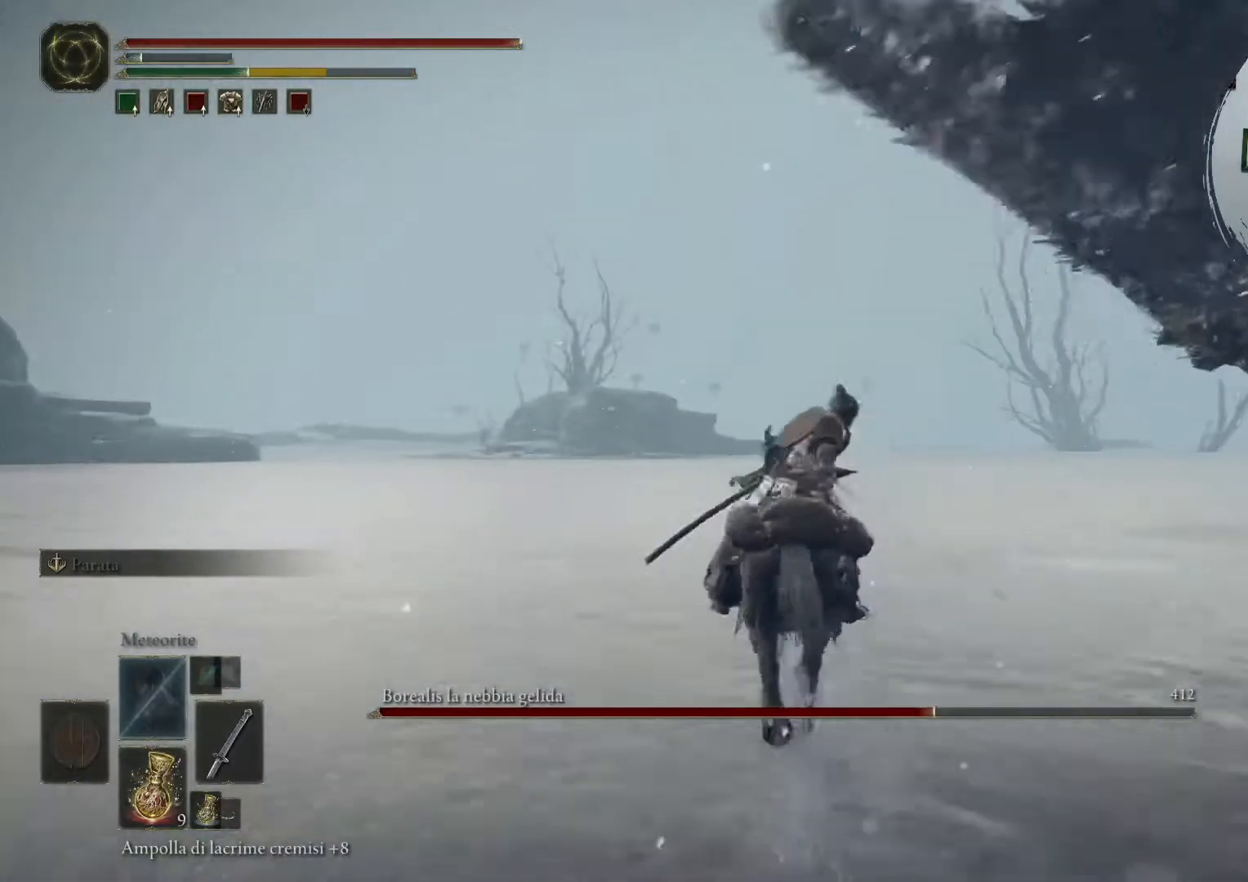
{"buttons": [], "left_stick": "up-right", "right_stick": "right", "events": [[40, "left_stick", "up-right"], [240, "right_stick", "right"]]}
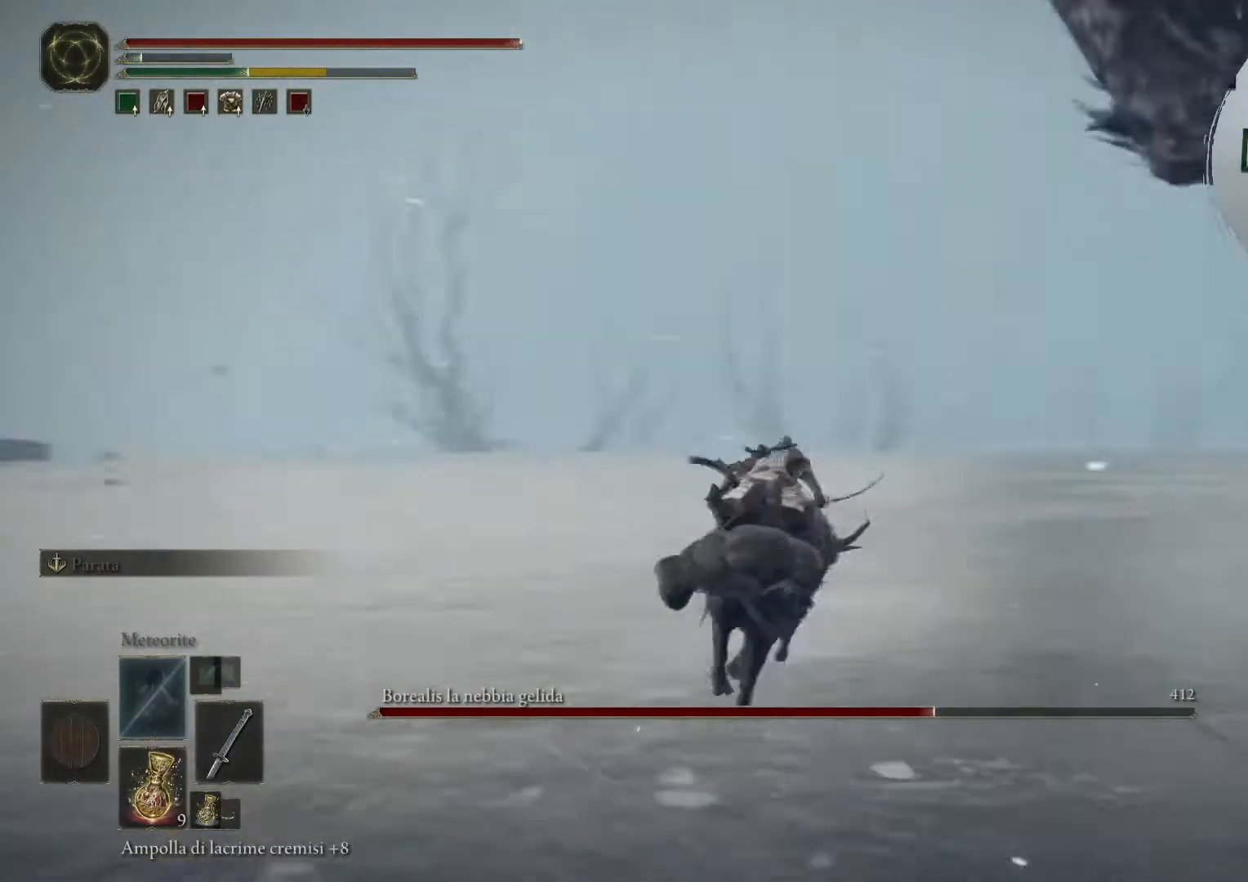
{"buttons": [], "left_stick": "up-right", "right_stick": "right", "events": []}
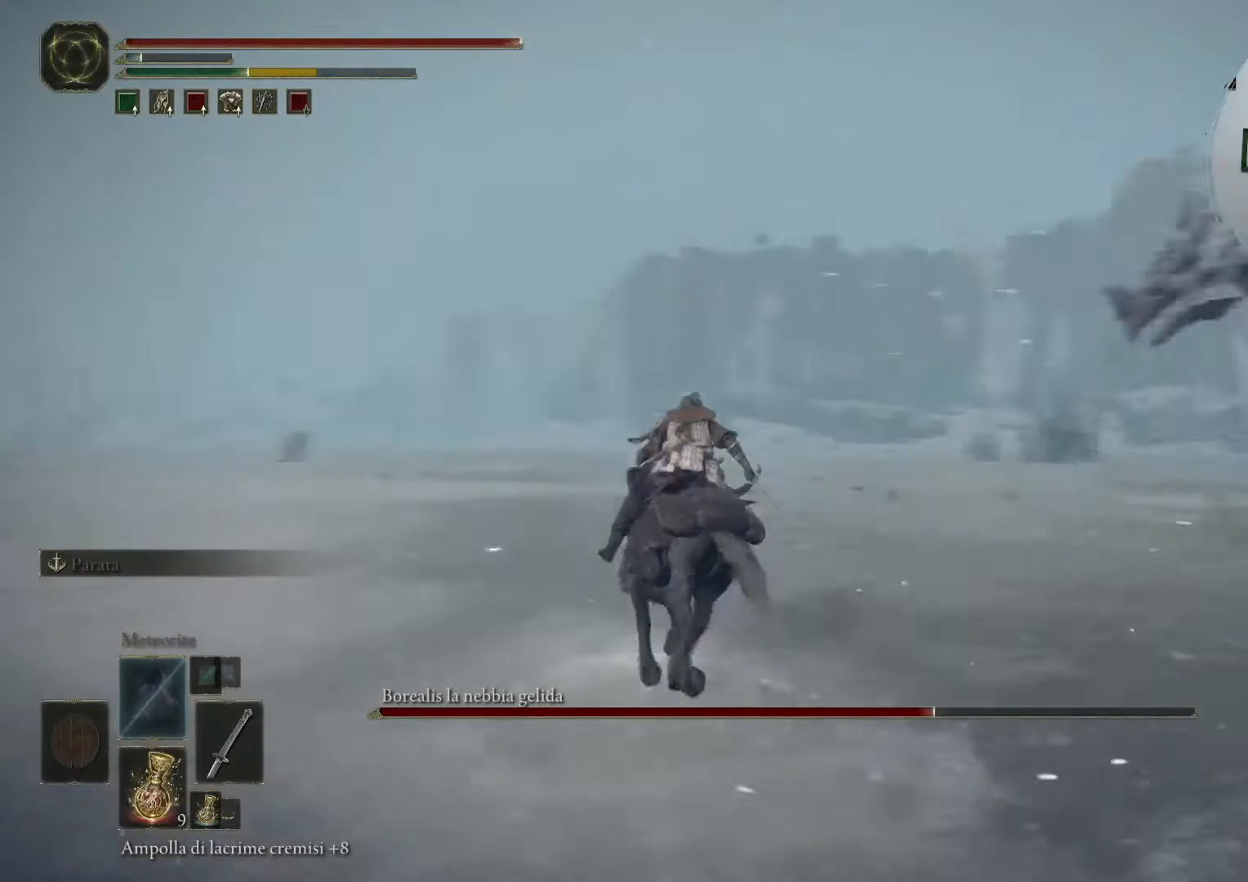
{"buttons": [], "left_stick": "up-right", "right_stick": "center", "events": [[80, "left_stick", "right"], [200, "left_stick", "up-right"], [320, "right_stick", "center"]]}
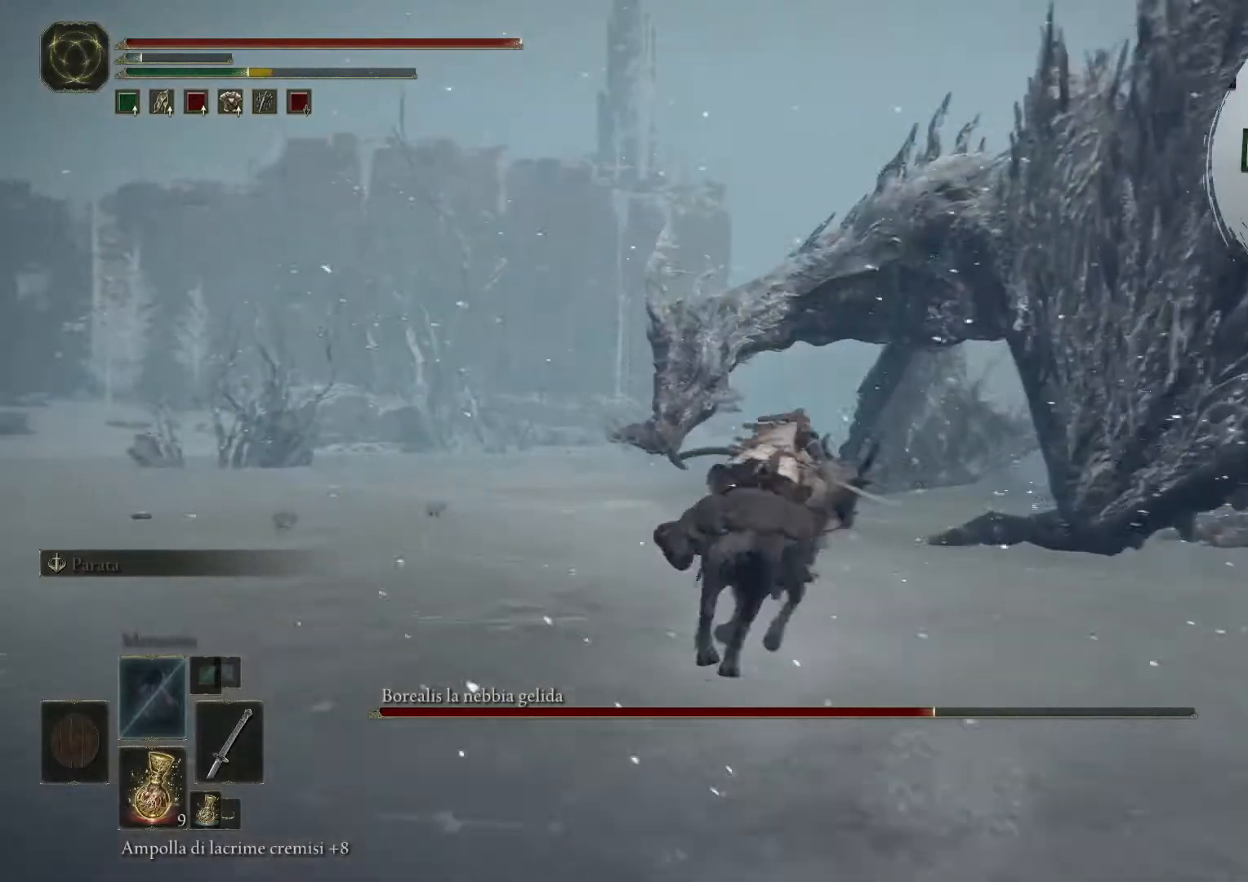
{"buttons": [], "left_stick": "up-right", "right_stick": "center", "events": [[160, "left_stick", "right"], [360, "R1", "down"], [360, "left_stick", "up-right"], [480, "R1", "up"]]}
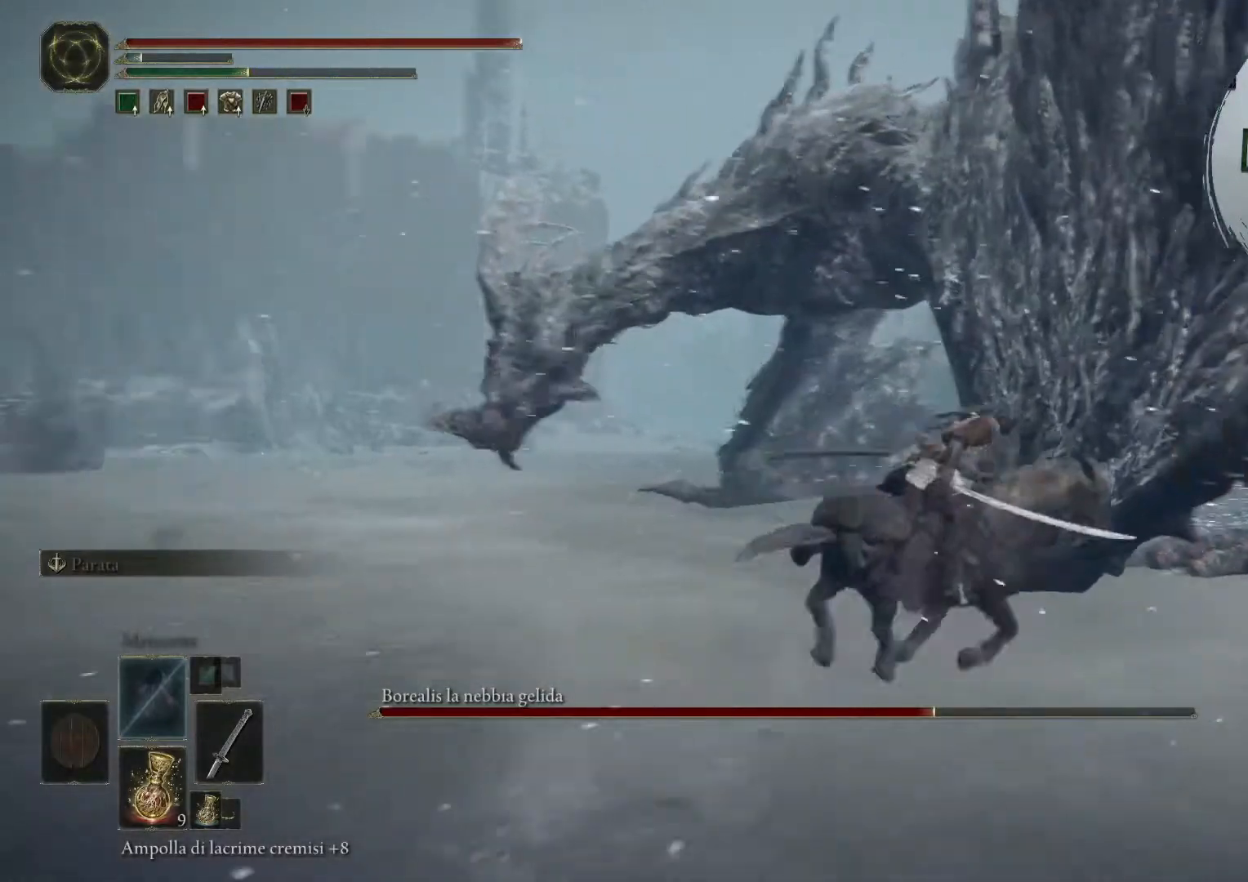
{"buttons": ["R1"], "left_stick": "up", "right_stick": "center", "events": [[40, "left_stick", "up"], [360, "R1", "down"], [480, "R1", "up"], [520, "R1", "down"]]}
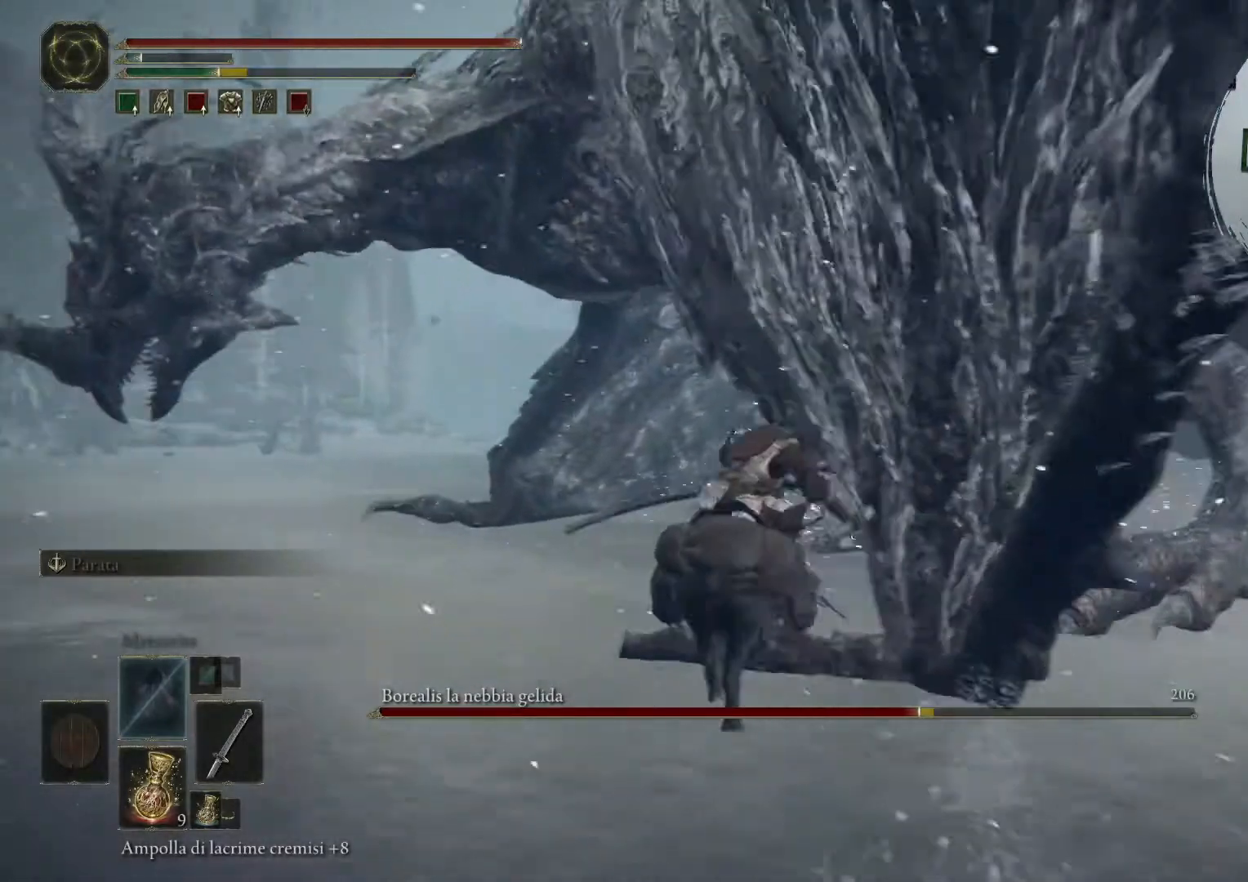
{"buttons": [], "left_stick": "up", "right_stick": "center", "events": [[80, "R1", "up"], [320, "R1", "down"], [400, "R1", "up"]]}
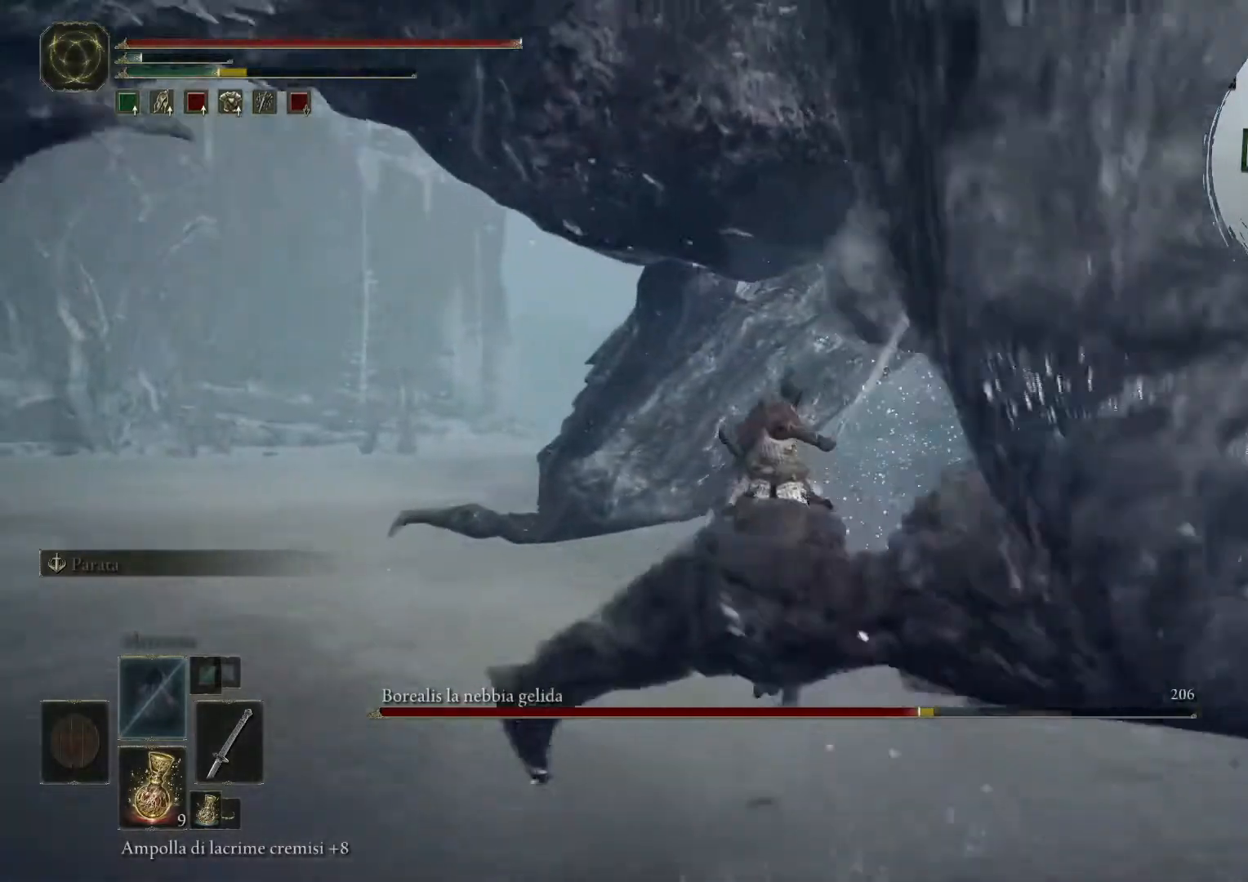
{"buttons": [], "left_stick": "up", "right_stick": "center", "events": [[320, "R1", "down"], [400, "R1", "up"]]}
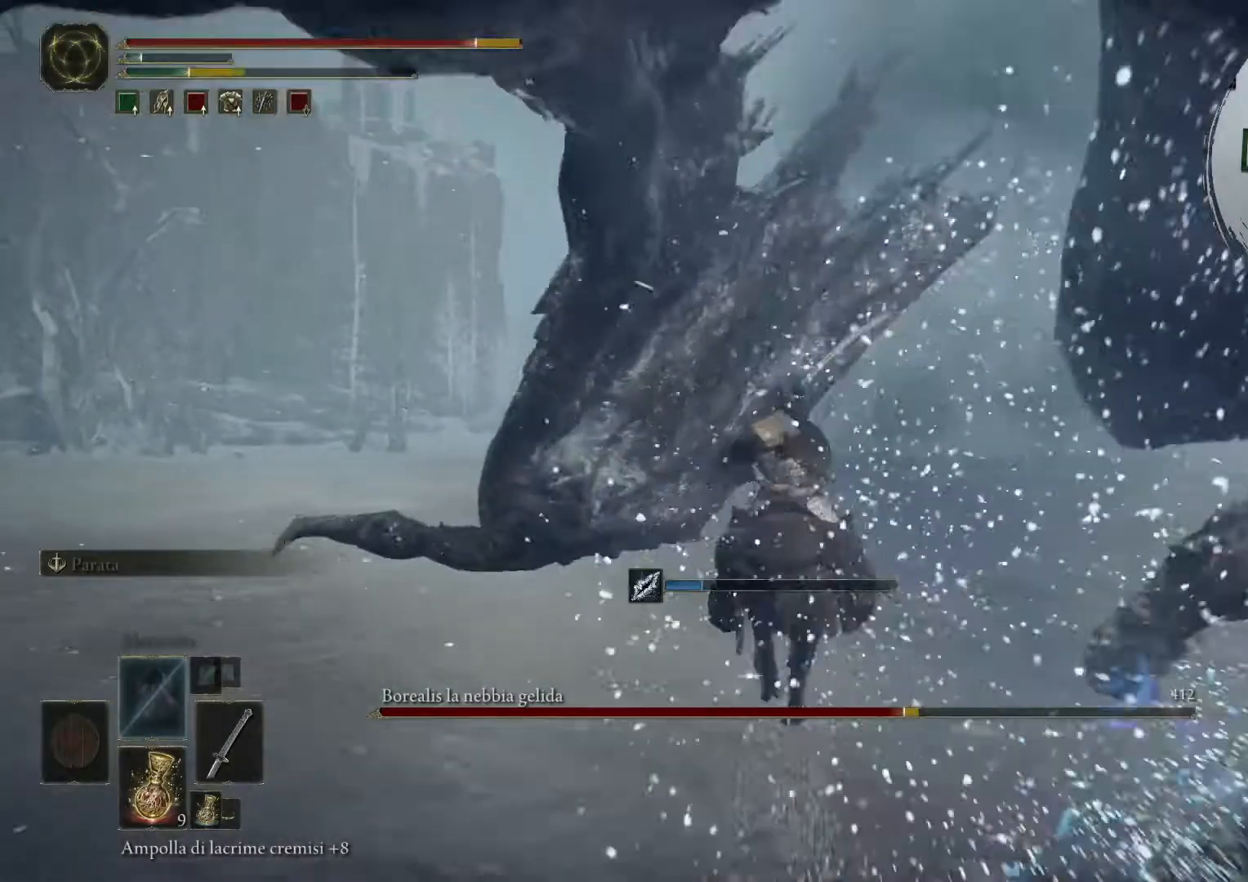
{"buttons": [], "left_stick": "up", "right_stick": "center", "events": [[240, "R1", "down"], [360, "R1", "up"]]}
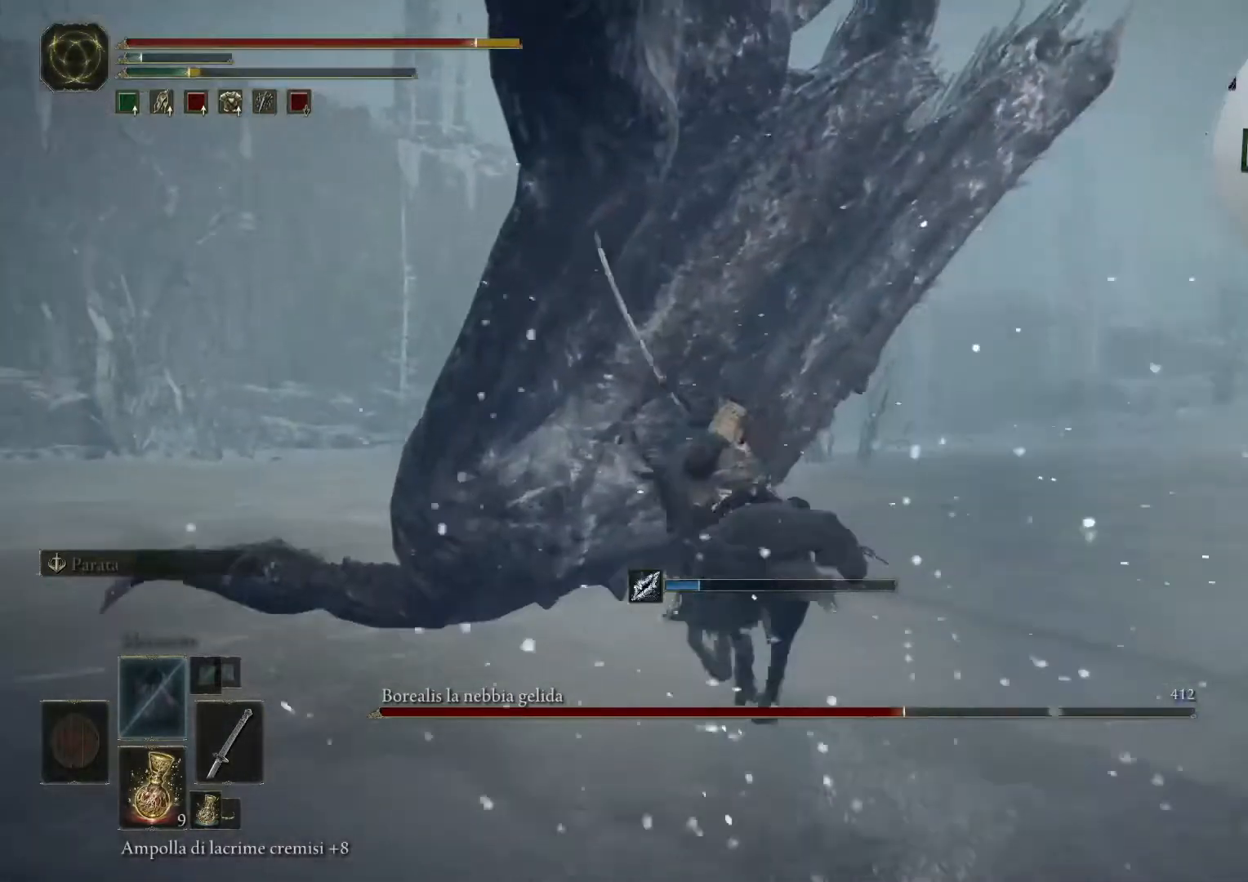
{"buttons": ["R1"], "left_stick": "up", "right_stick": "center", "events": [[40, "R1", "down"], [80, "R1", "up"], [120, "R1", "down"], [240, "R1", "up"], [320, "R1", "down"], [400, "R1", "up"], [480, "R1", "down"]]}
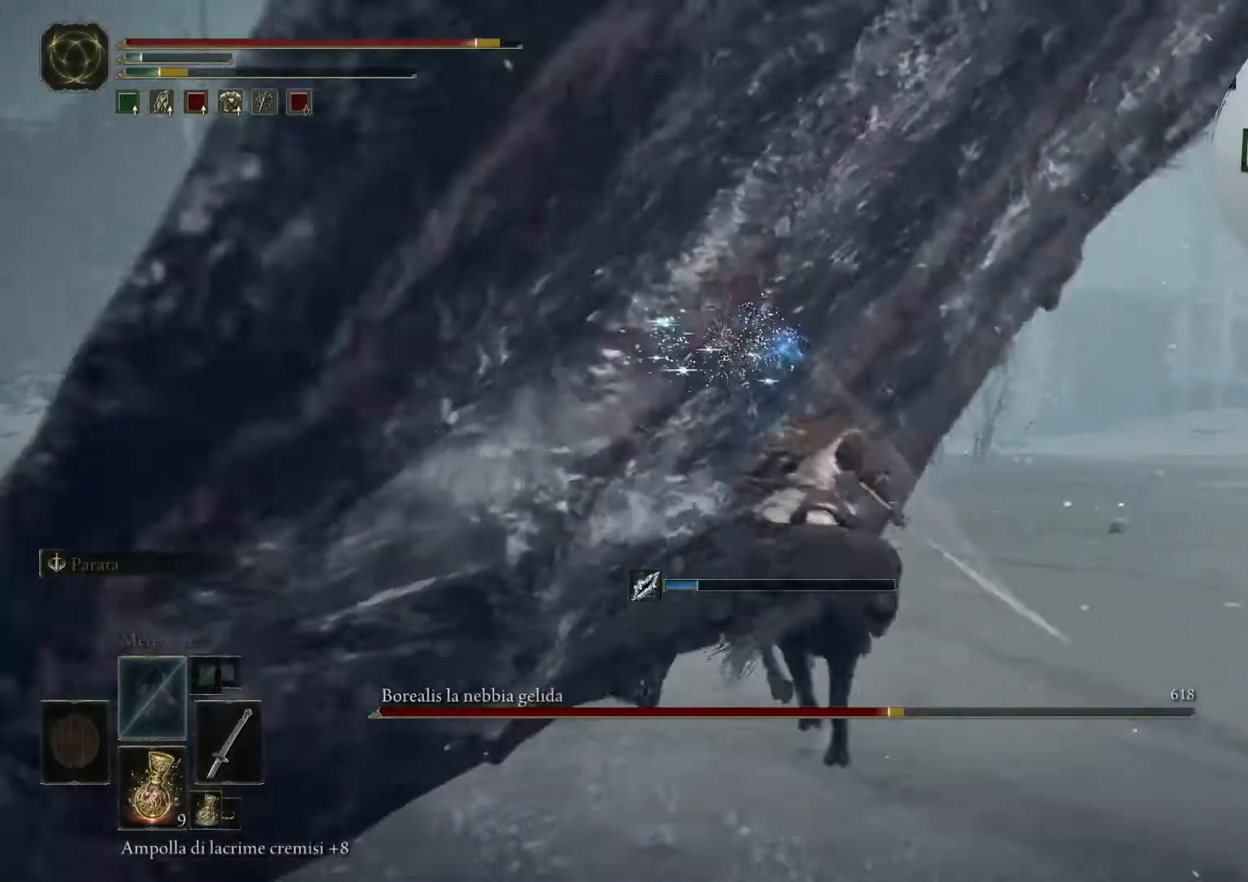
{"buttons": [], "left_stick": "up", "right_stick": "center", "events": [[40, "R1", "up"]]}
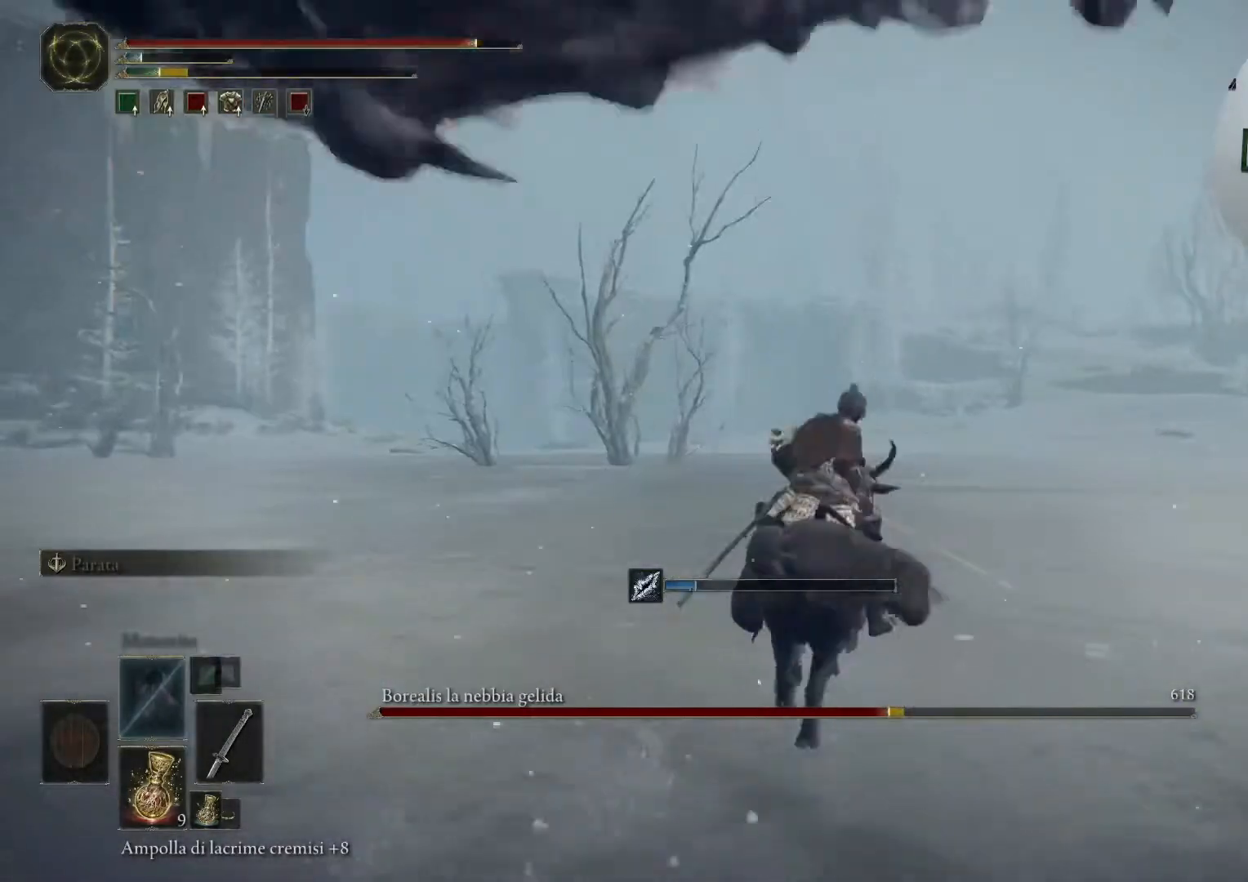
{"buttons": [], "left_stick": "up", "right_stick": "center", "events": [[320, "CIRCLE", "down"], [440, "CIRCLE", "up"]]}
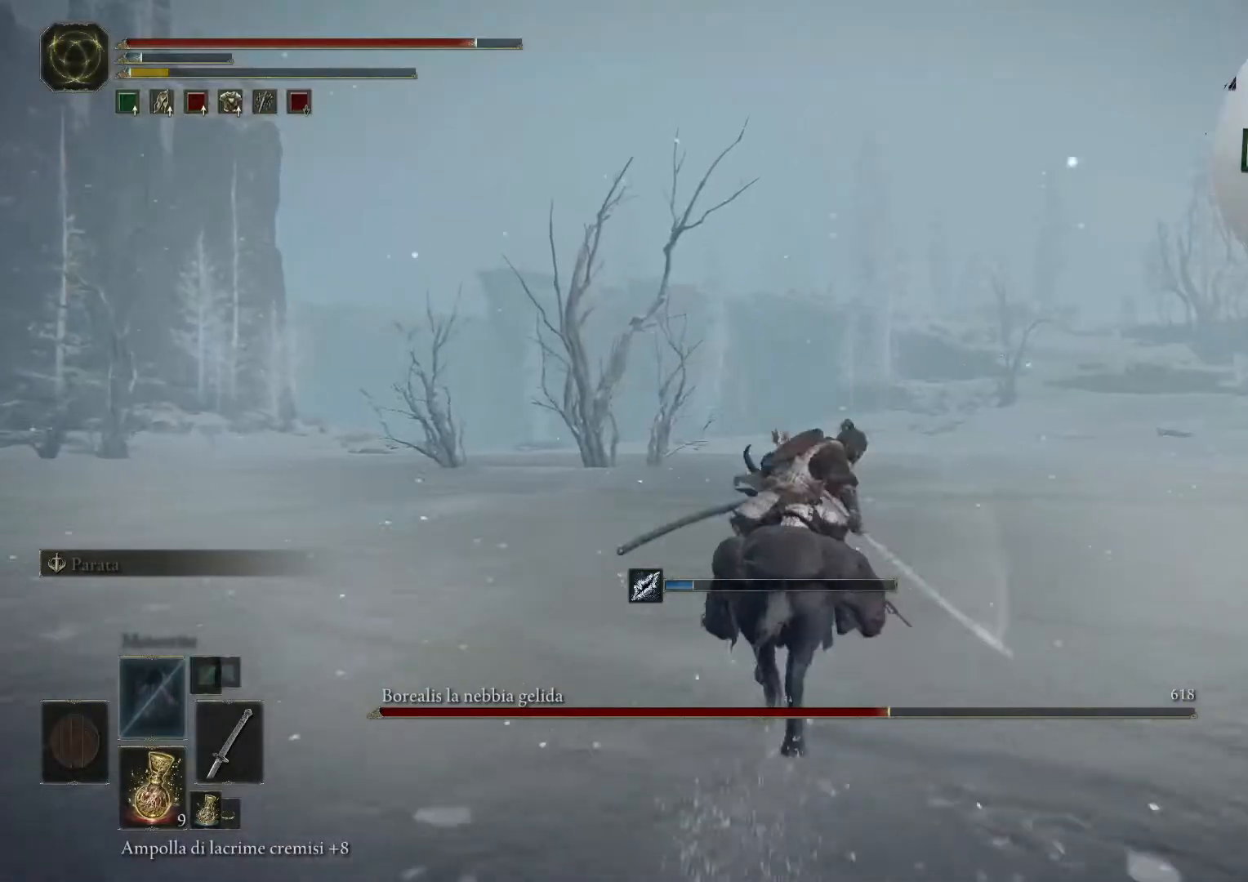
{"buttons": [], "left_stick": "up", "right_stick": "center", "events": []}
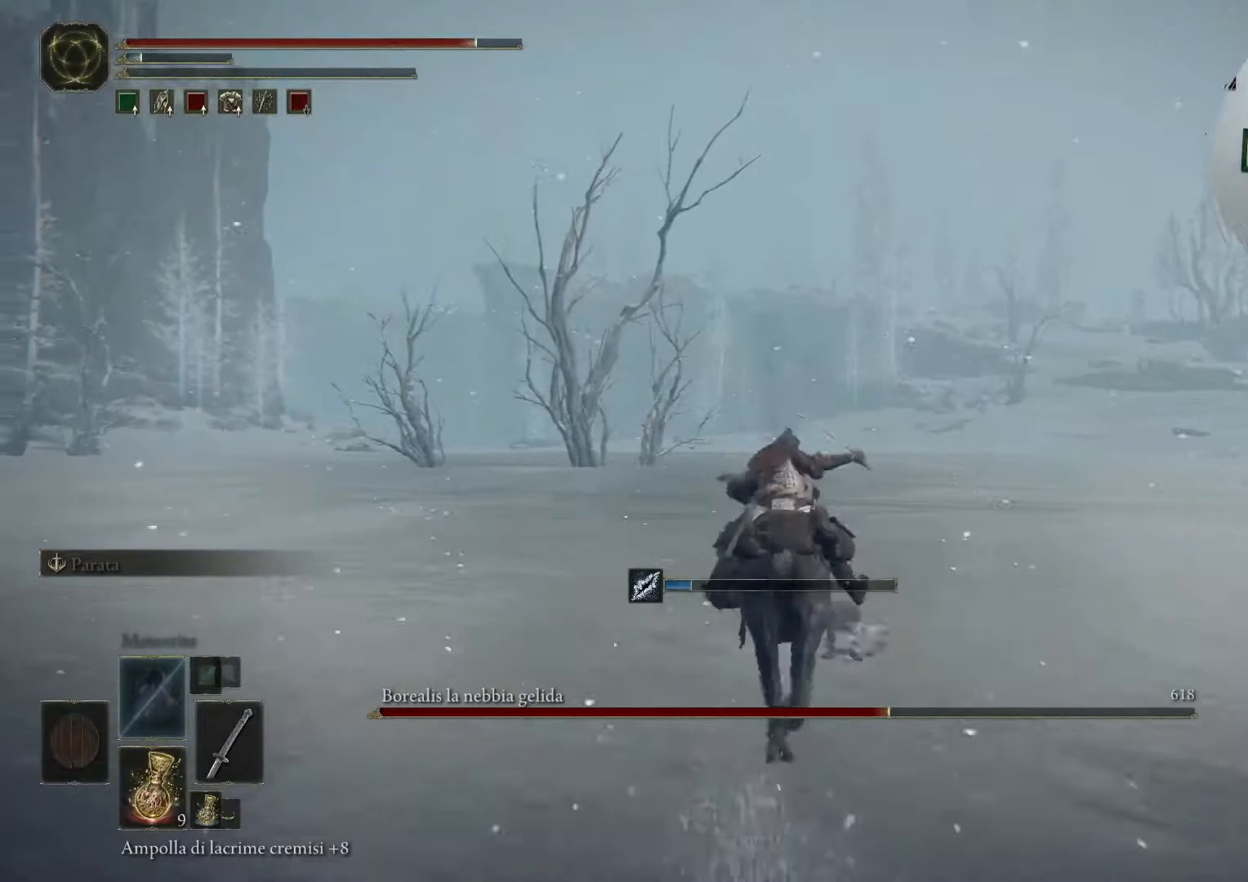
{"buttons": [], "left_stick": "up", "right_stick": "right", "events": [[480, "right_stick", "right"]]}
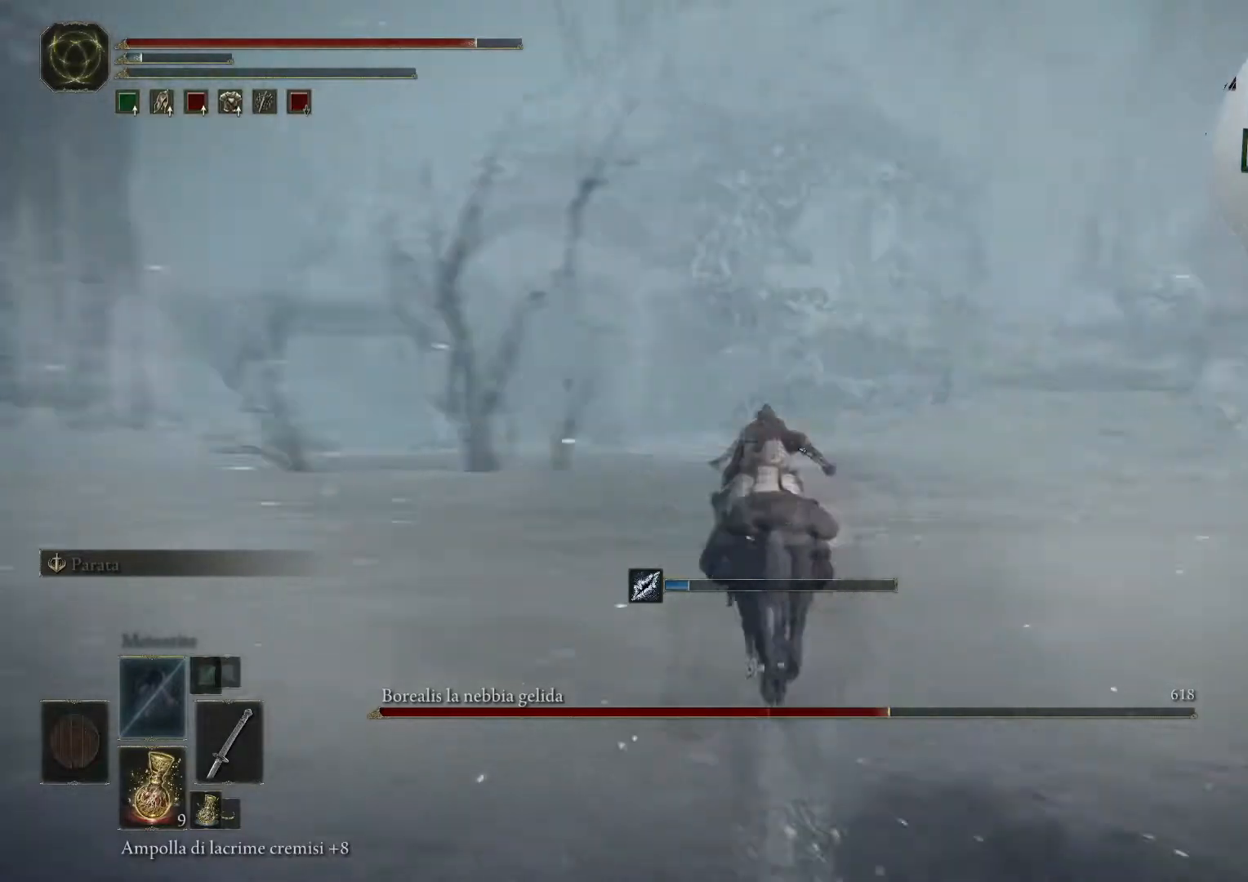
{"buttons": [], "left_stick": "up", "right_stick": "right", "events": []}
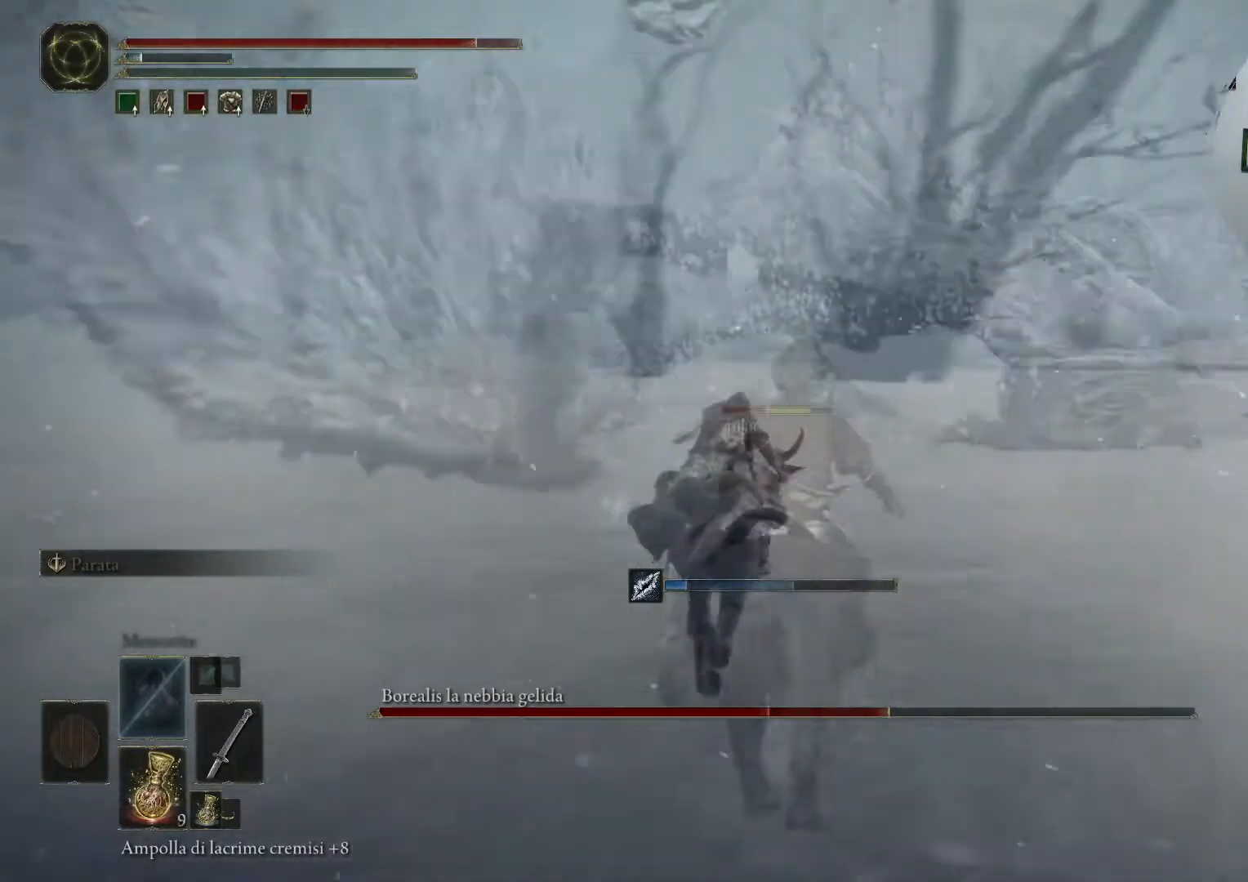
{"buttons": ["CIRCLE"], "left_stick": "up", "right_stick": "center", "events": [[120, "CIRCLE", "down"], [320, "right_stick", "center"]]}
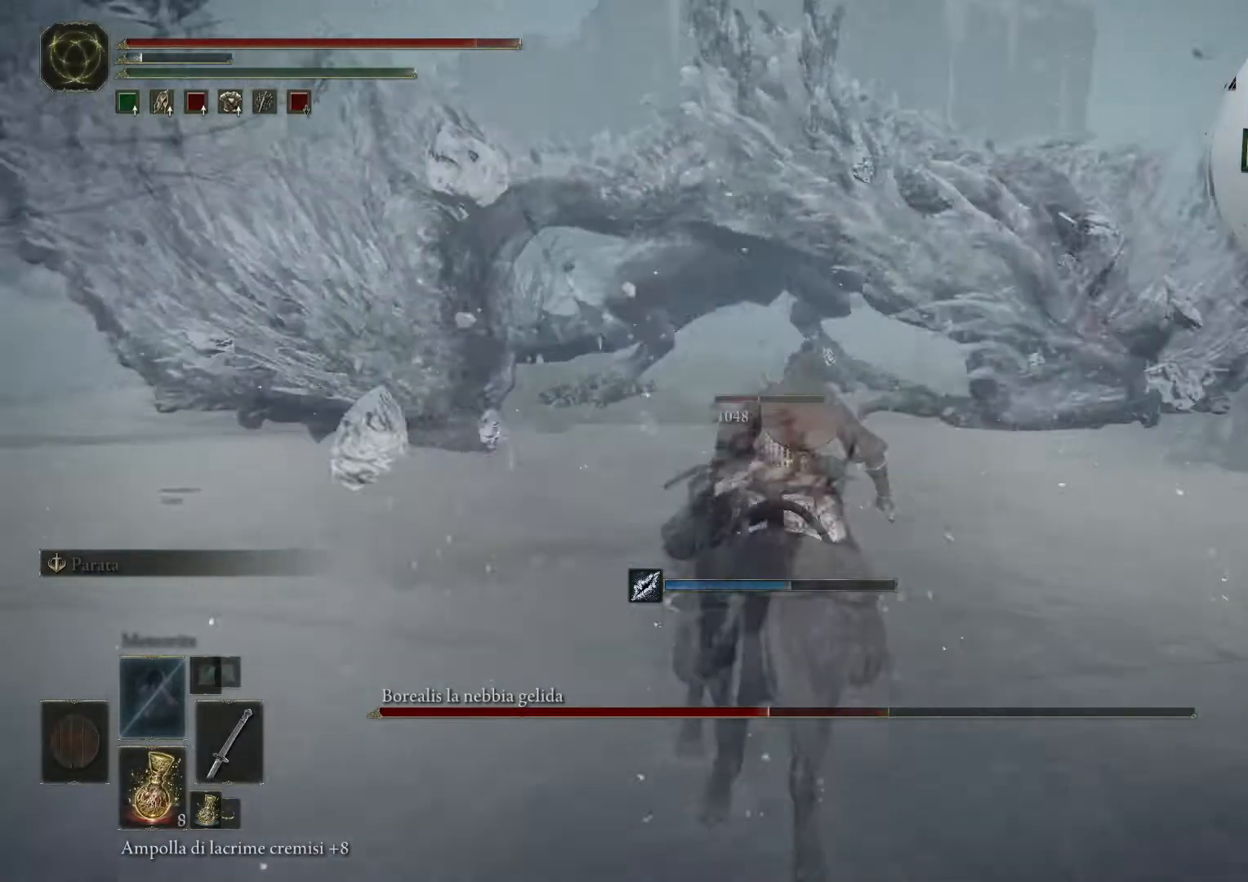
{"buttons": [], "left_stick": "up", "right_stick": "center", "events": [[480, "CIRCLE", "up"]]}
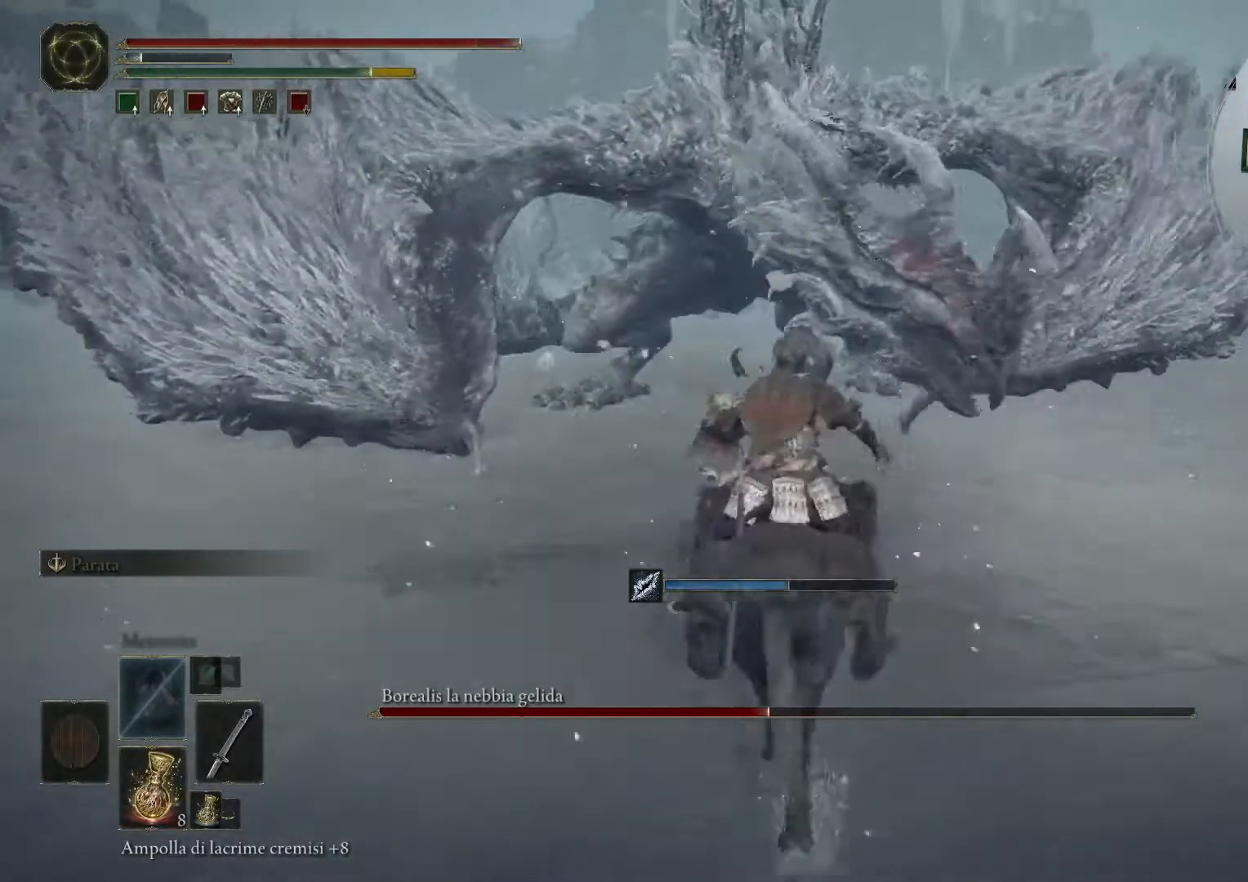
{"buttons": ["R1"], "left_stick": "up", "right_stick": "center", "events": [[200, "R1", "down"], [320, "R1", "up"], [400, "R1", "down"], [440, "R1", "up"], [480, "R1", "down"]]}
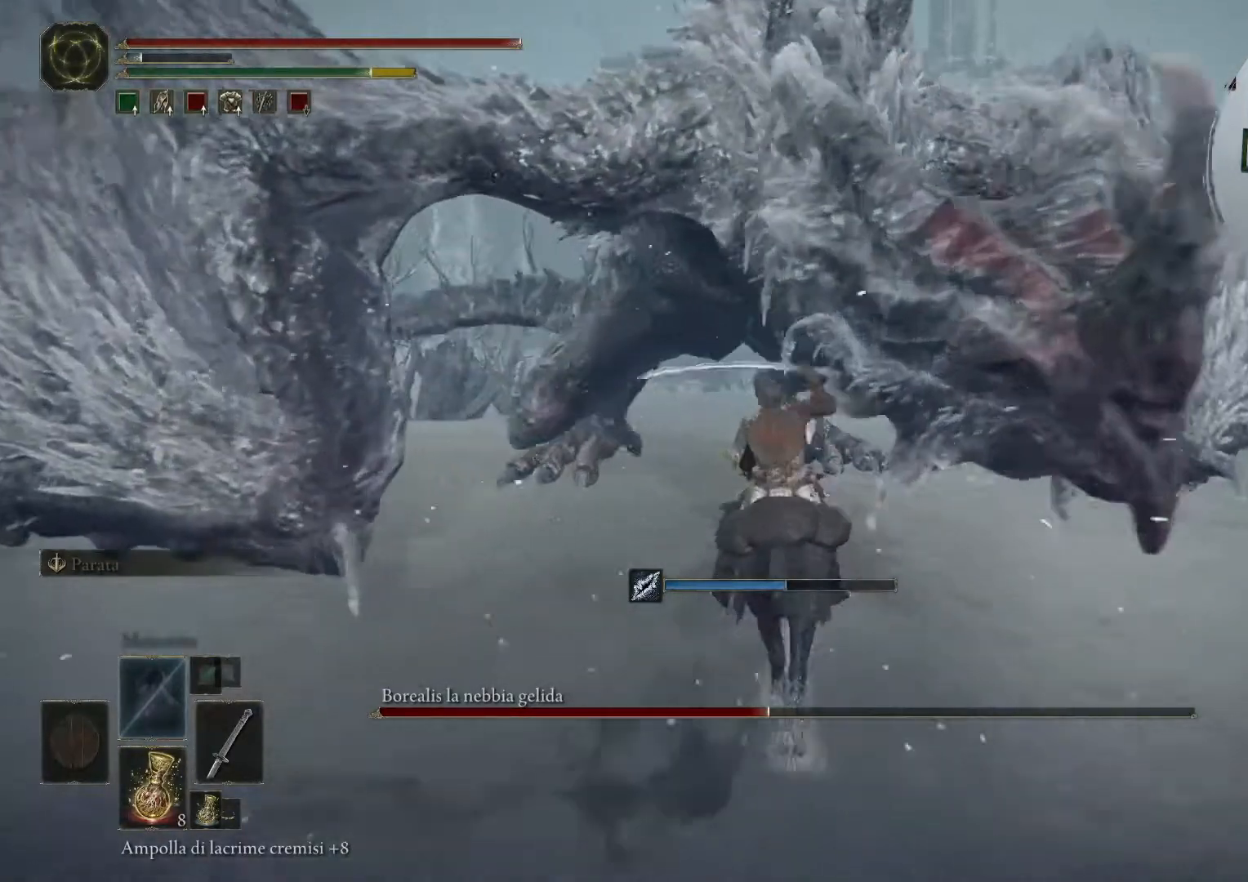
{"buttons": [], "left_stick": "up", "right_stick": "center", "events": [[80, "R1", "up"], [160, "R1", "down"], [240, "R1", "up"], [280, "R1", "down"], [400, "R1", "up"]]}
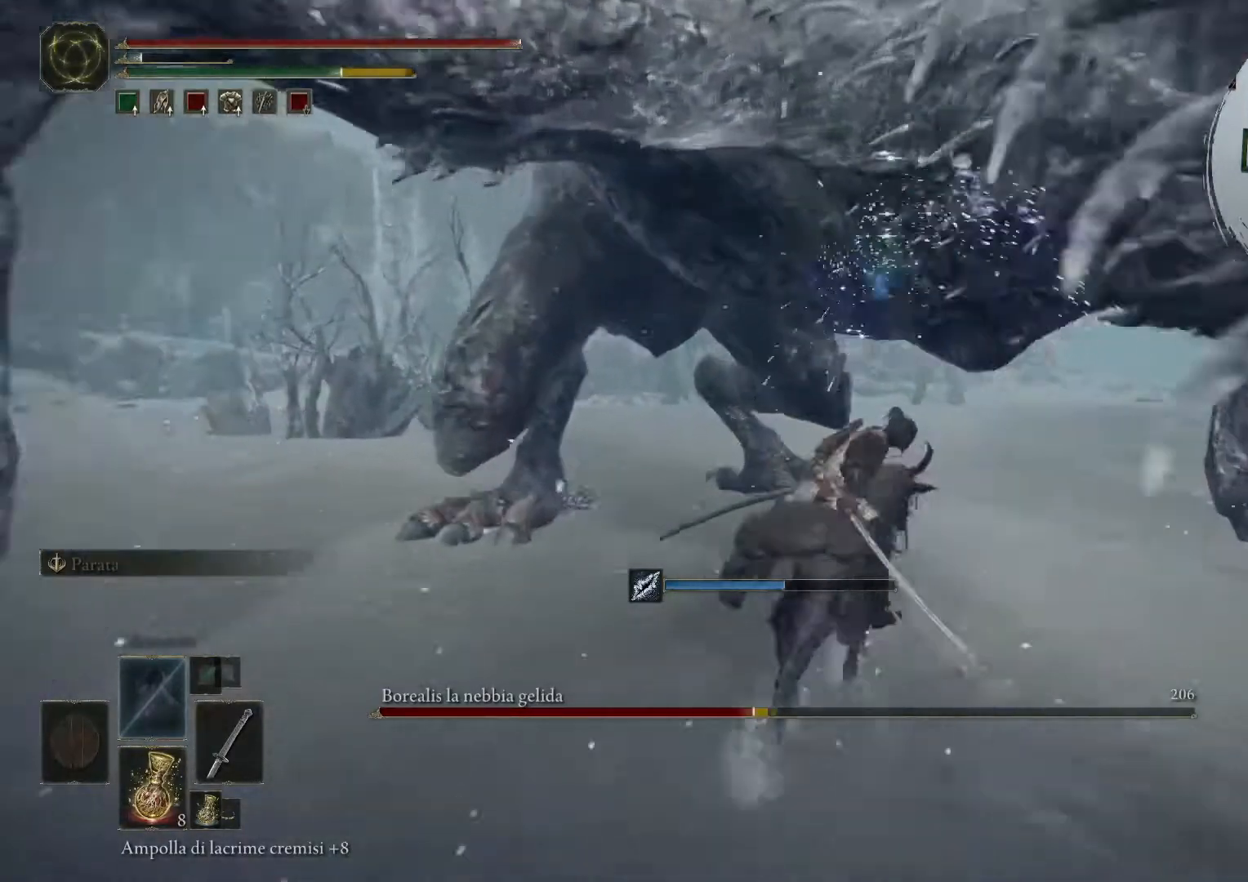
{"buttons": [], "left_stick": "up", "right_stick": "center", "events": [[120, "R1", "down"], [200, "R1", "up"], [400, "R1", "down"], [440, "R1", "up"]]}